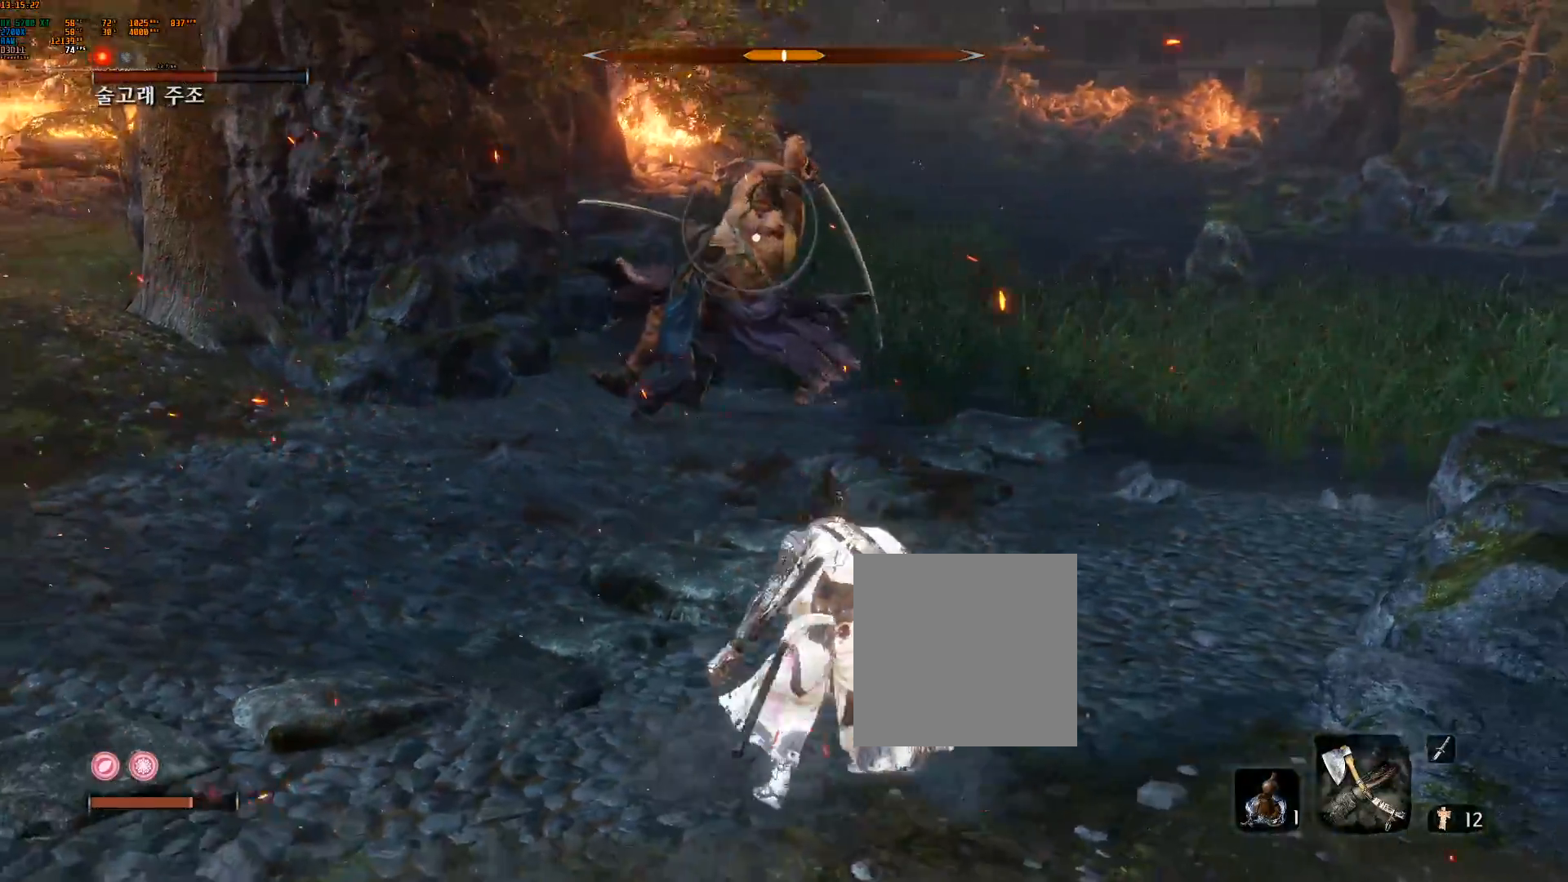
Gameplay with a controller (Xbox layout); each line is a JSON object with the inputs held at the frame after it (dt_ms = milliseconds from this image to that frame). "events" lists button and stick changes between this image and that frame as [ms after this image, input, new state], when the widget could be followed in between. Not read: B DPAD_DOWN L2 L3 R3 SELECT TOUCHPAD other_buttons right_stick.
{"dt_ms": 500, "buttons": [], "left_stick": "up-right", "events": []}
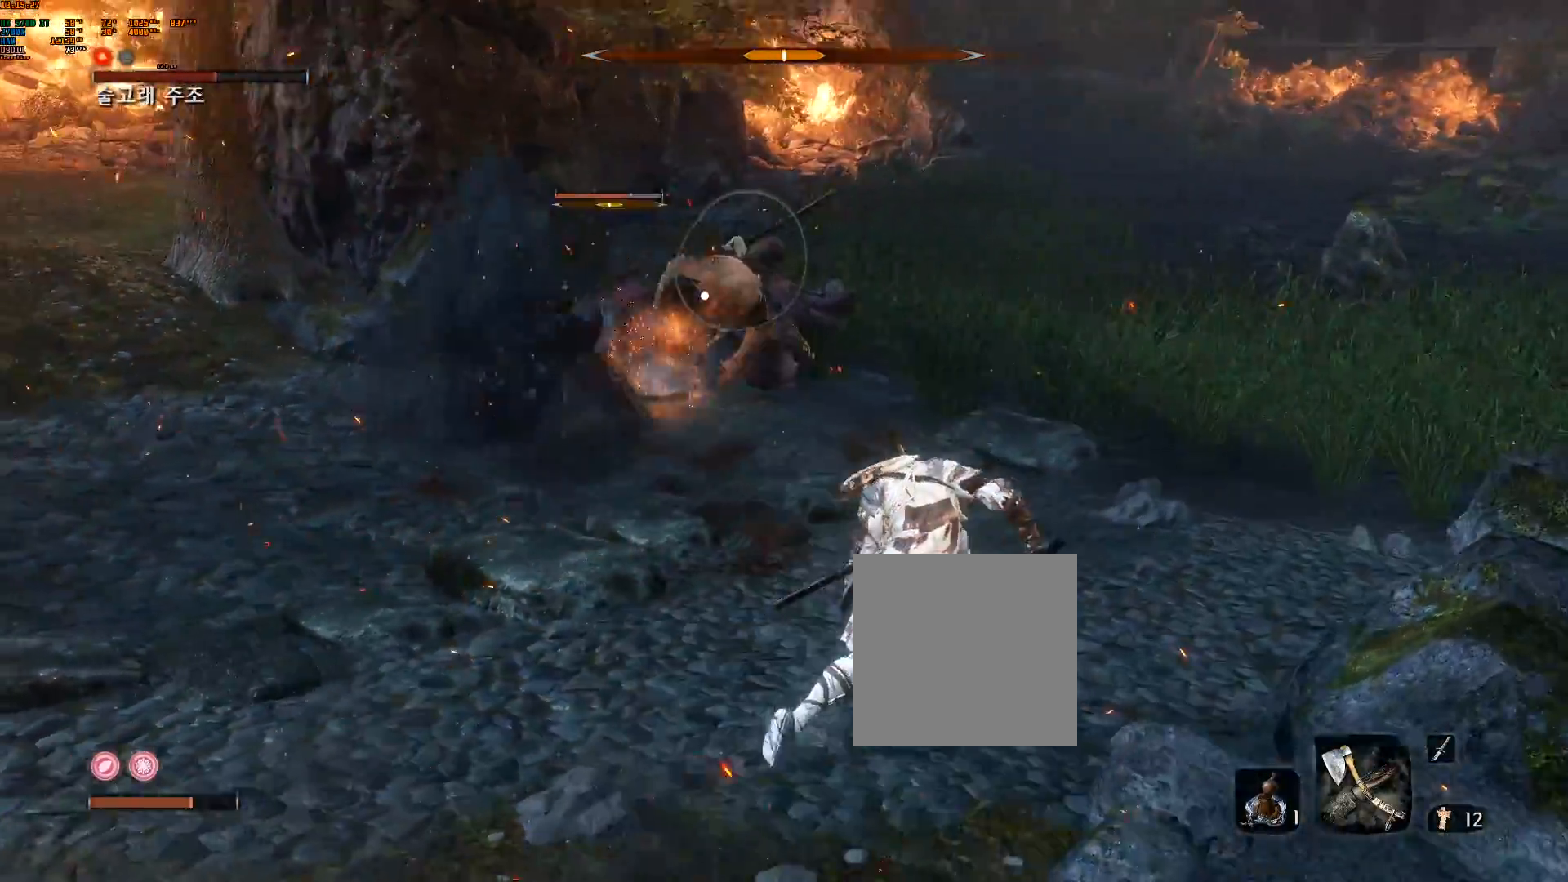
{"dt_ms": 500, "buttons": [], "left_stick": "up-right", "events": [[83, "Y", "down"], [150, "Y", "up"], [183, "DPAD_RIGHT", "down"], [267, "DPAD_LEFT", "down"], [317, "DPAD_RIGHT", "up"], [400, "DPAD_LEFT", "up"]]}
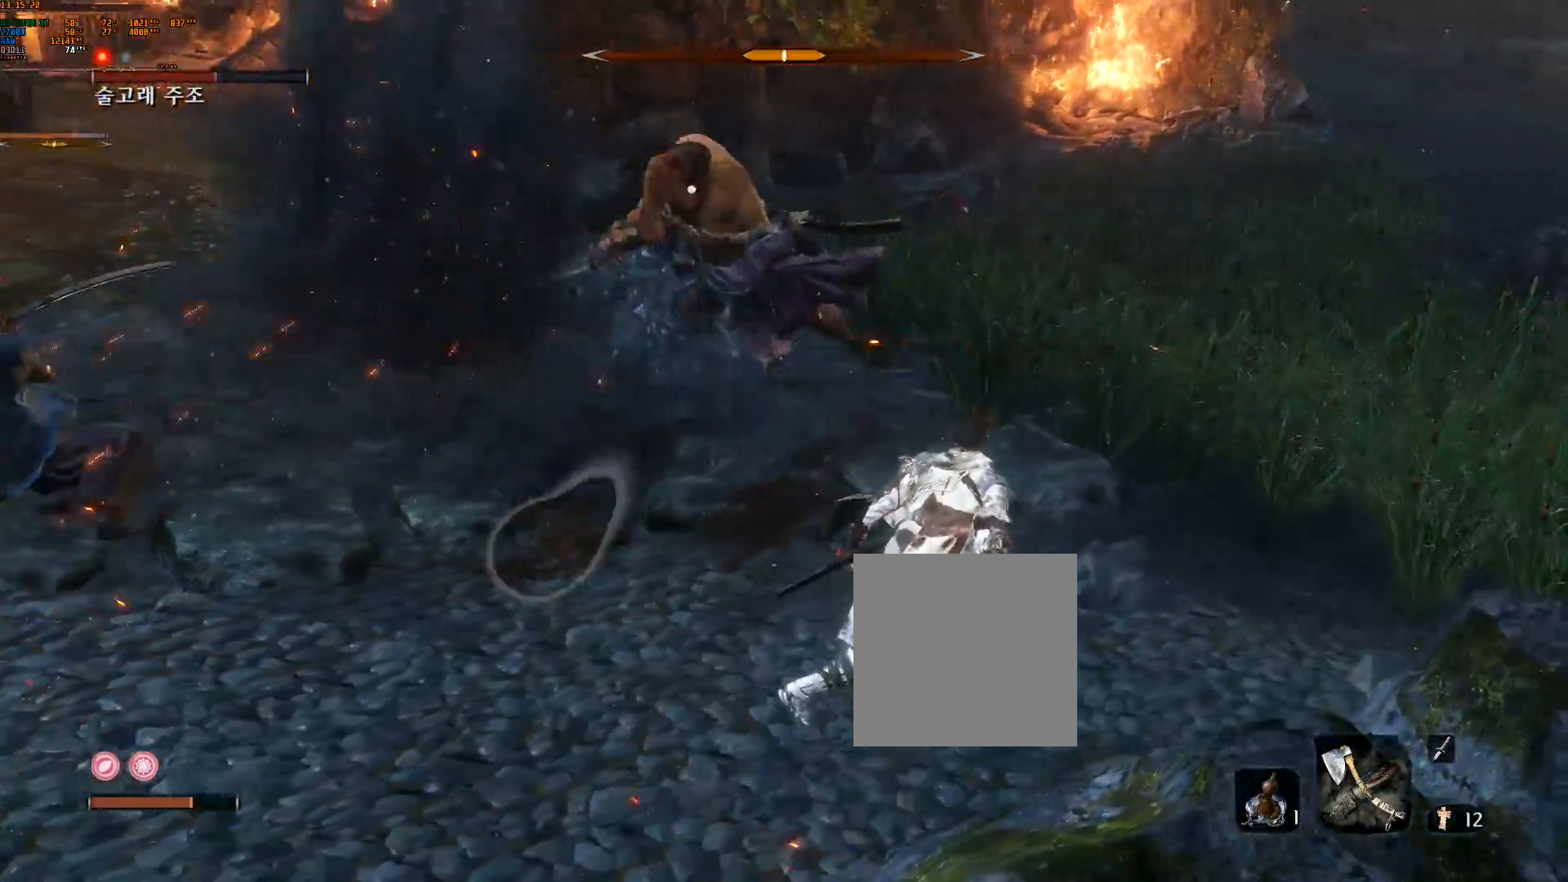
{"dt_ms": 500, "buttons": [], "left_stick": "right", "events": [[400, "left_stick", "right"]]}
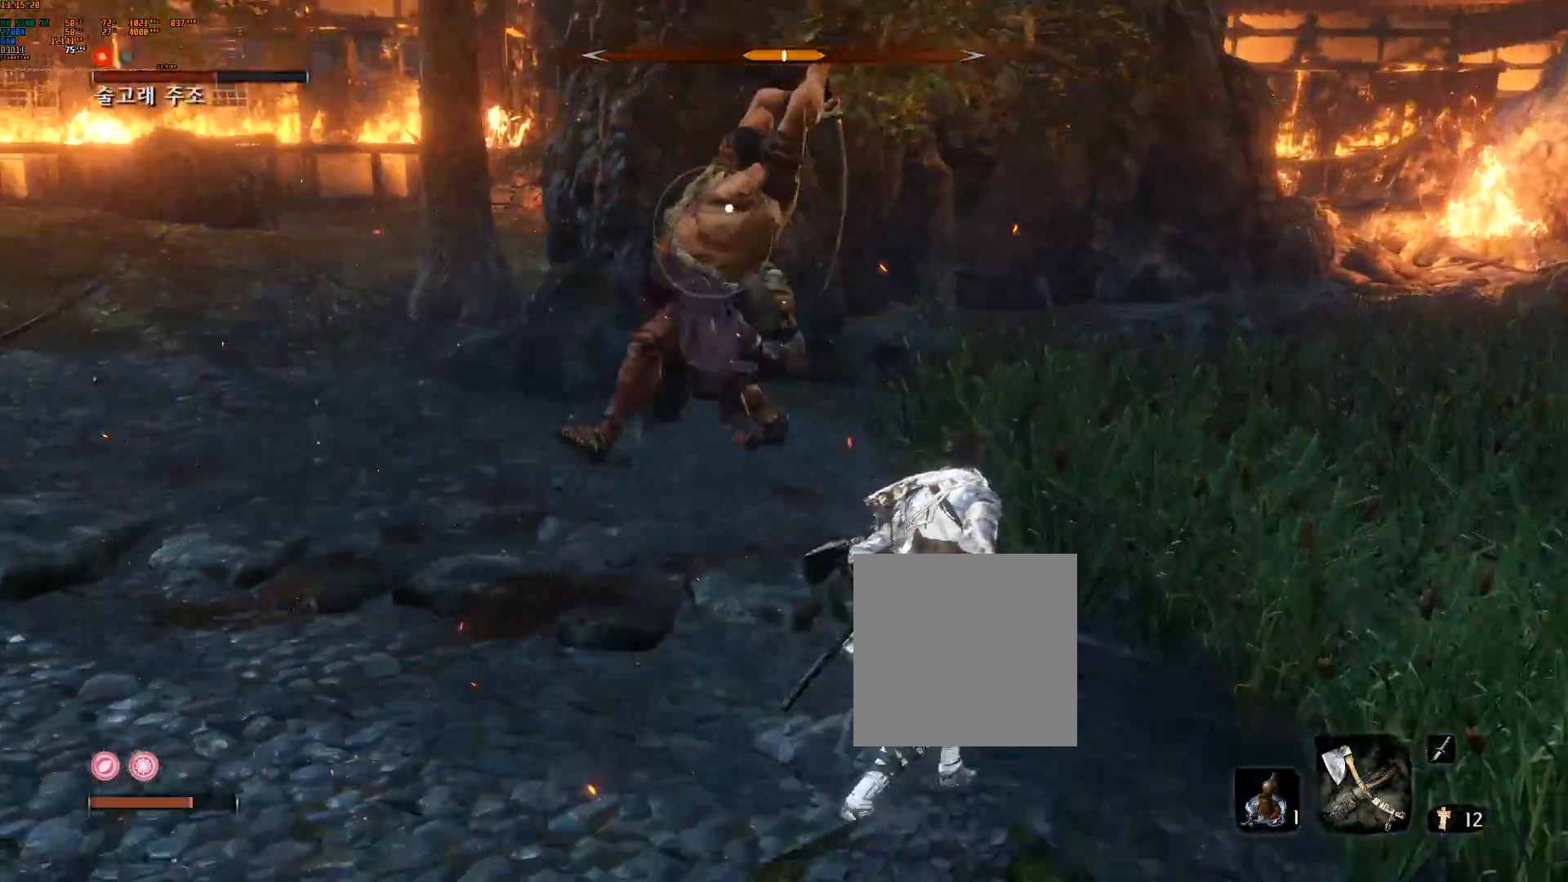
{"dt_ms": 500, "buttons": [], "left_stick": "up-right", "events": [[283, "left_stick", "up-right"]]}
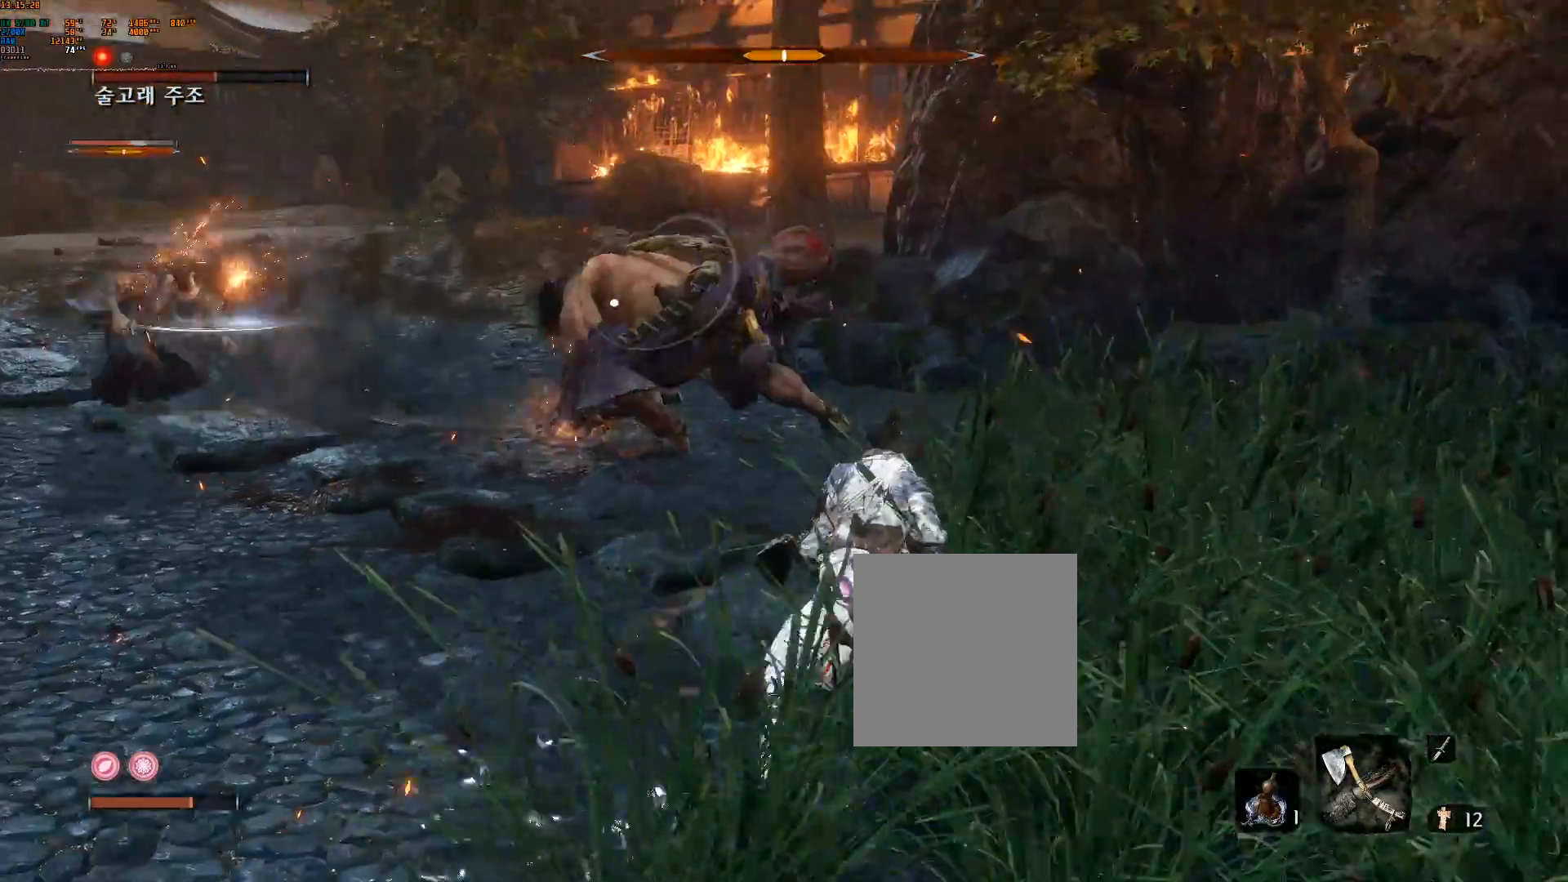
{"dt_ms": 500, "buttons": [], "left_stick": "up-right", "events": []}
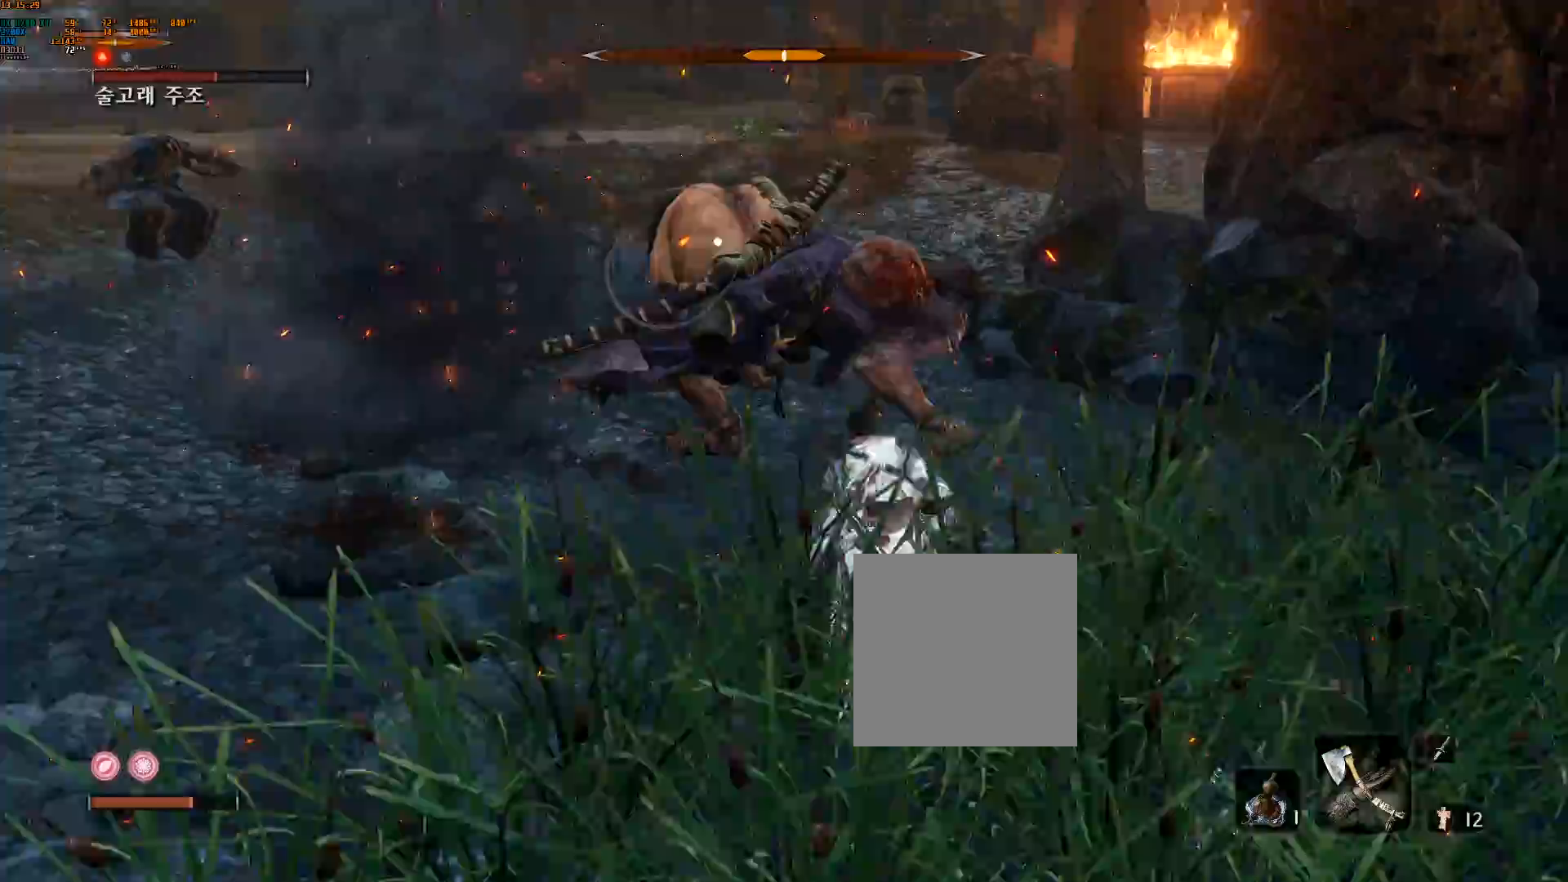
{"dt_ms": 500, "buttons": [], "left_stick": "center", "events": [[33, "R2", "down"], [150, "R2", "up"], [150, "left_stick", "center"]]}
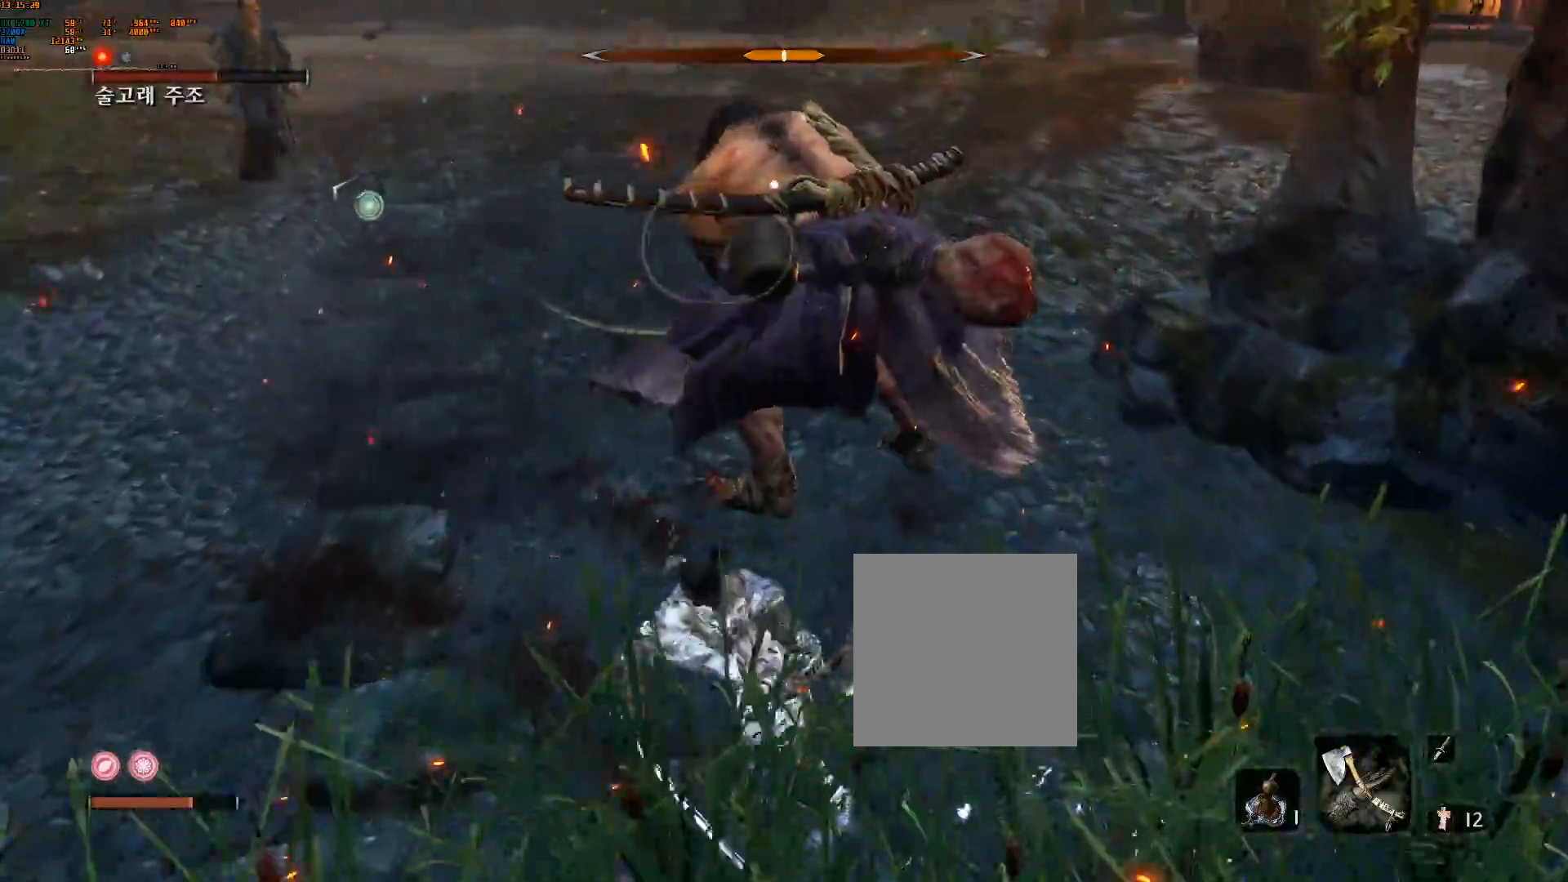
{"dt_ms": 500, "buttons": [], "left_stick": "center", "events": []}
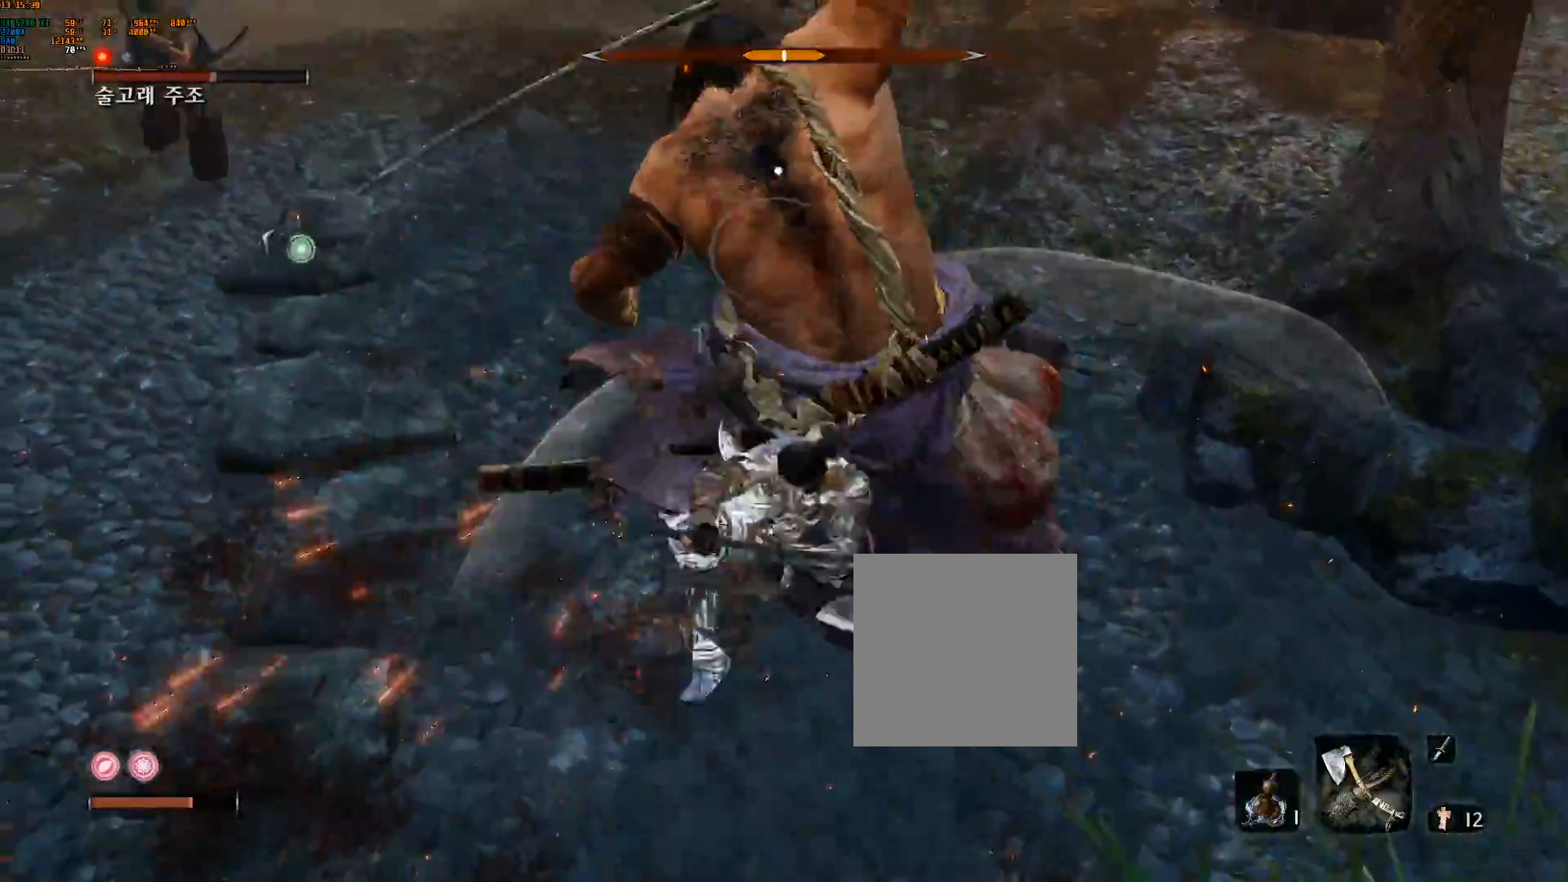
{"dt_ms": 500, "buttons": [], "left_stick": "down", "events": [[133, "left_stick", "down"]]}
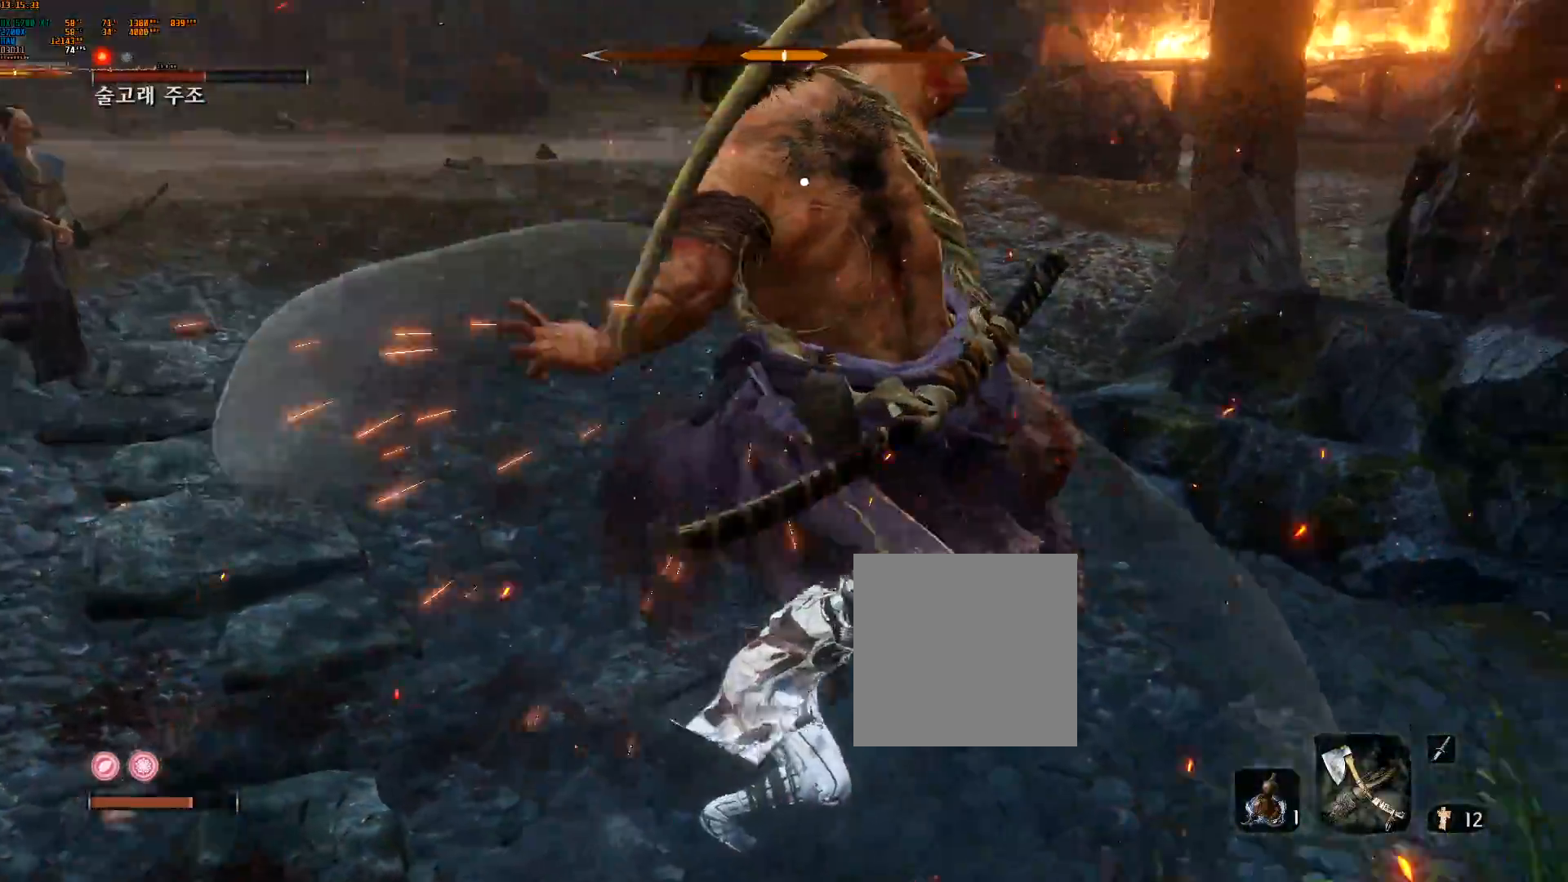
{"dt_ms": 500, "buttons": [], "left_stick": "down", "events": []}
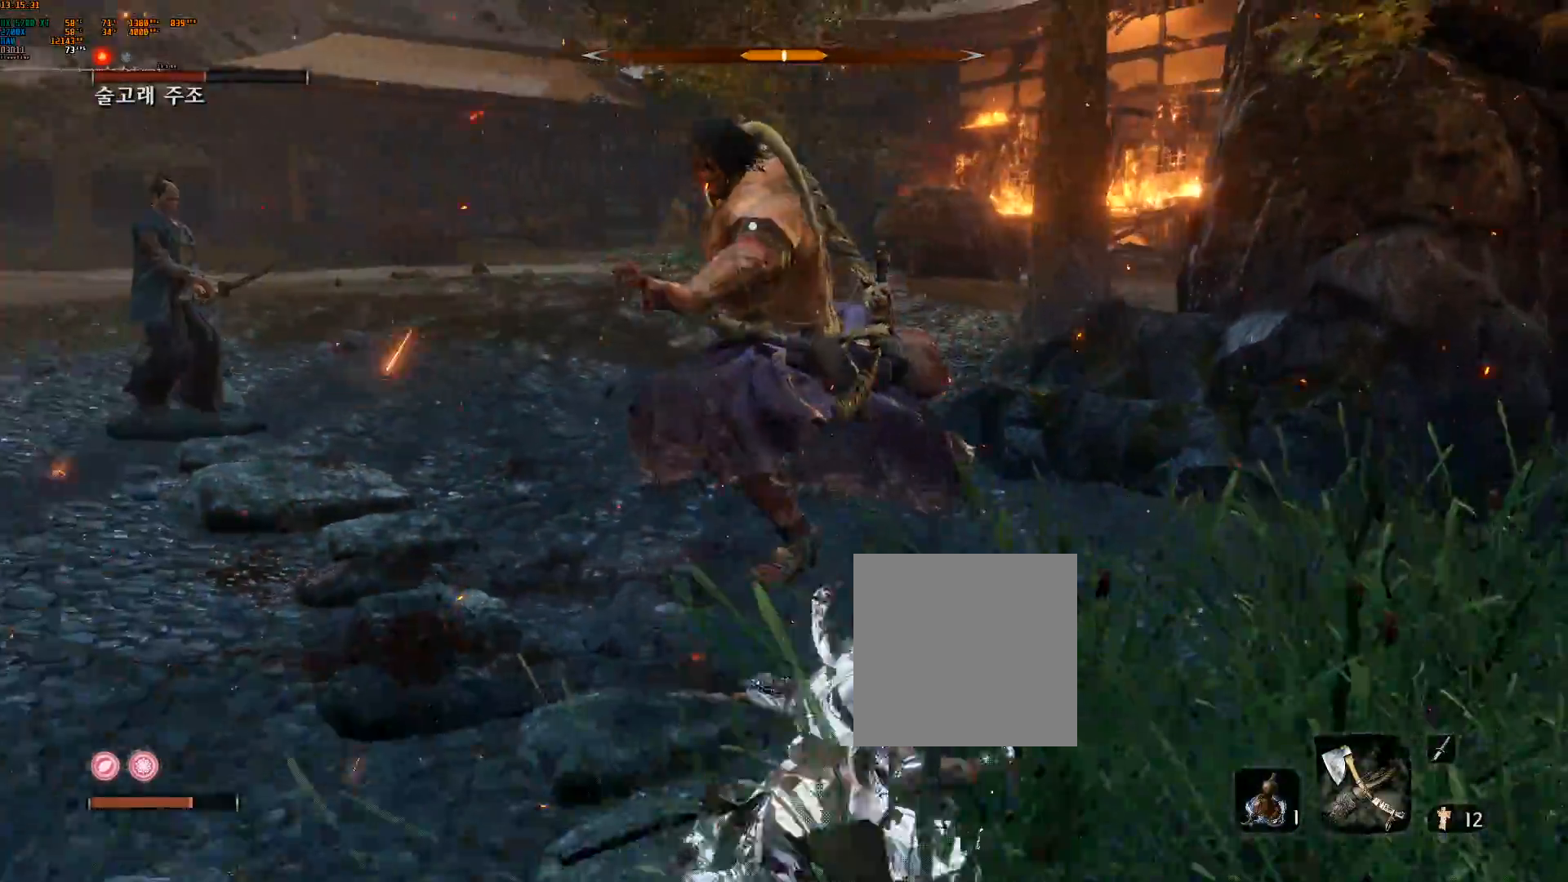
{"dt_ms": 500, "buttons": [], "left_stick": "down", "events": []}
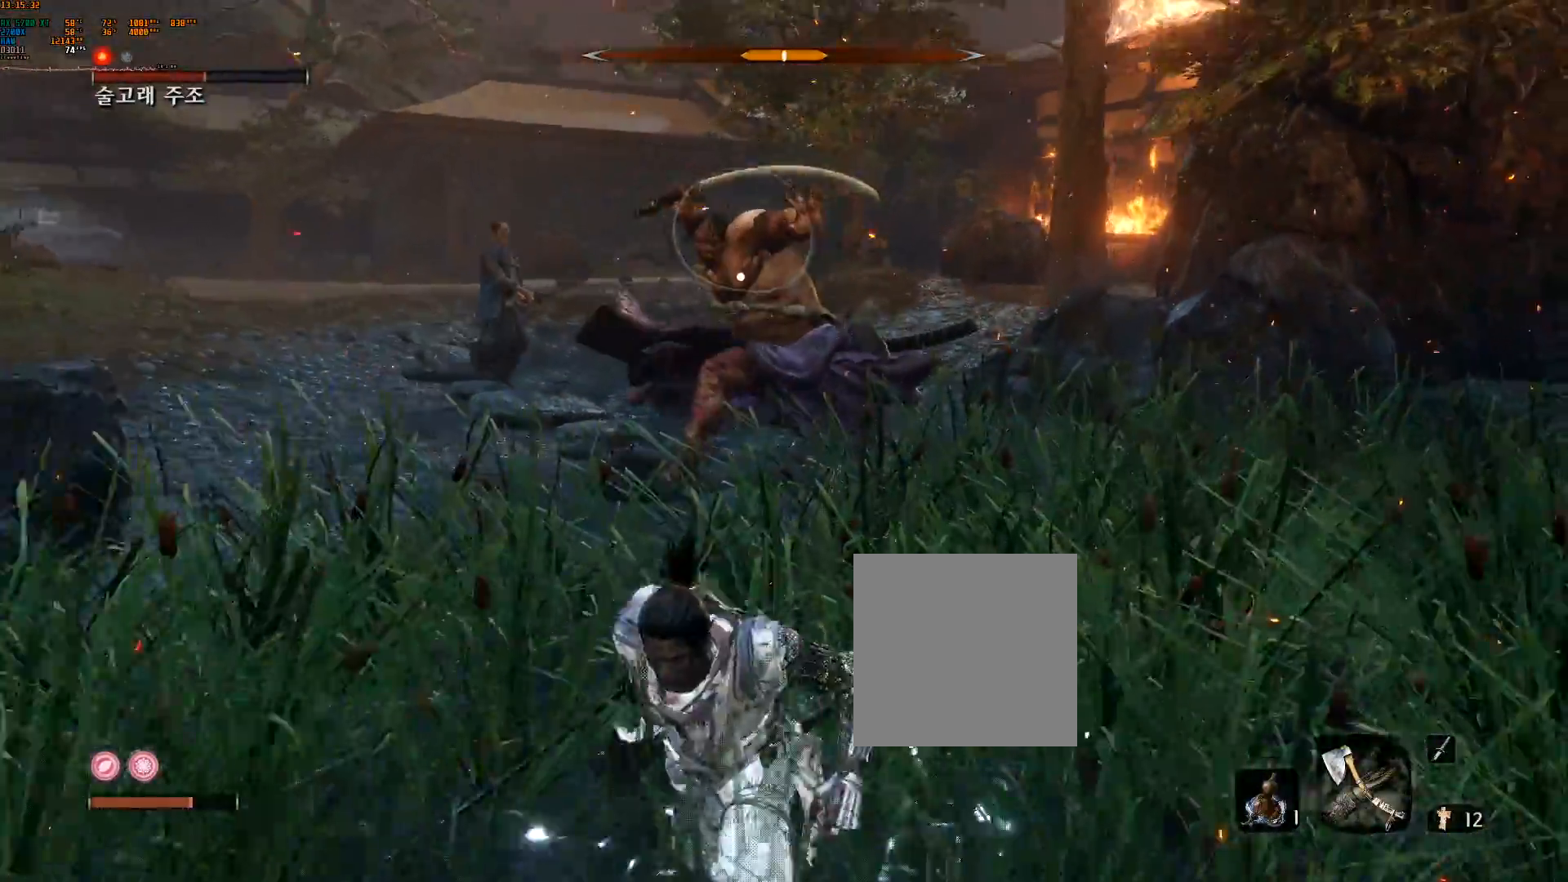
{"dt_ms": 1000, "buttons": [], "left_stick": "center", "events": [[450, "left_stick", "center"]]}
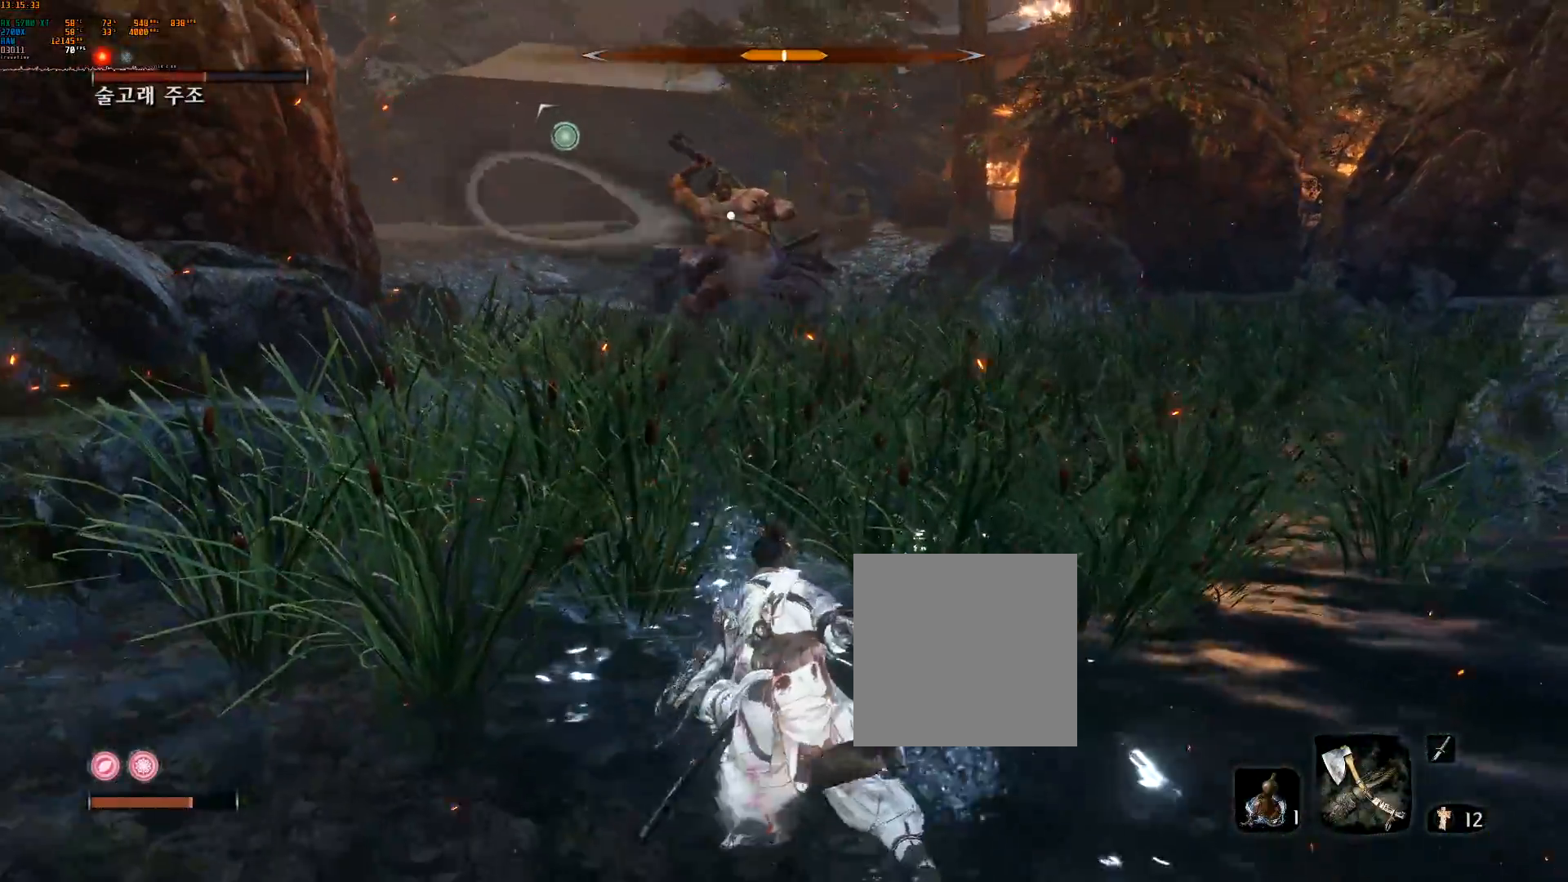
{"dt_ms": 500, "buttons": [], "left_stick": "center", "events": []}